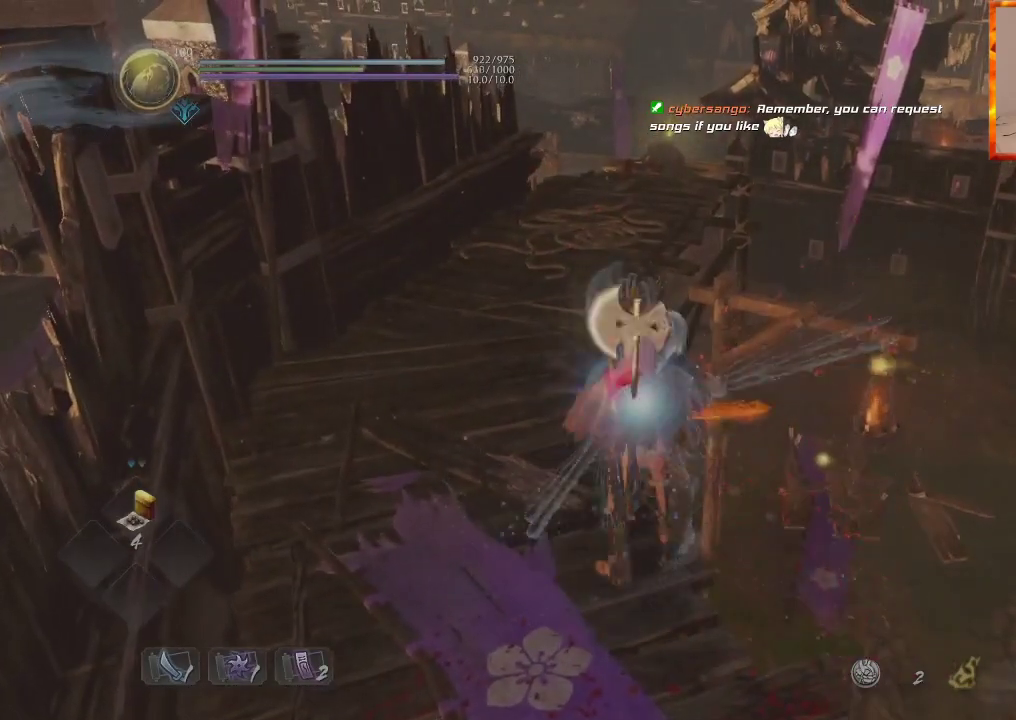
Gameplay with a controller (PlayStation layout); each line is a JSON object with the inputs held at the frame after it. "events" lists button and stick changes between this image and that frame as [ms after this image, input, new state], when the widget could be followed in between.
{"buttons": [], "left_stick": "up", "right_stick": "center"}
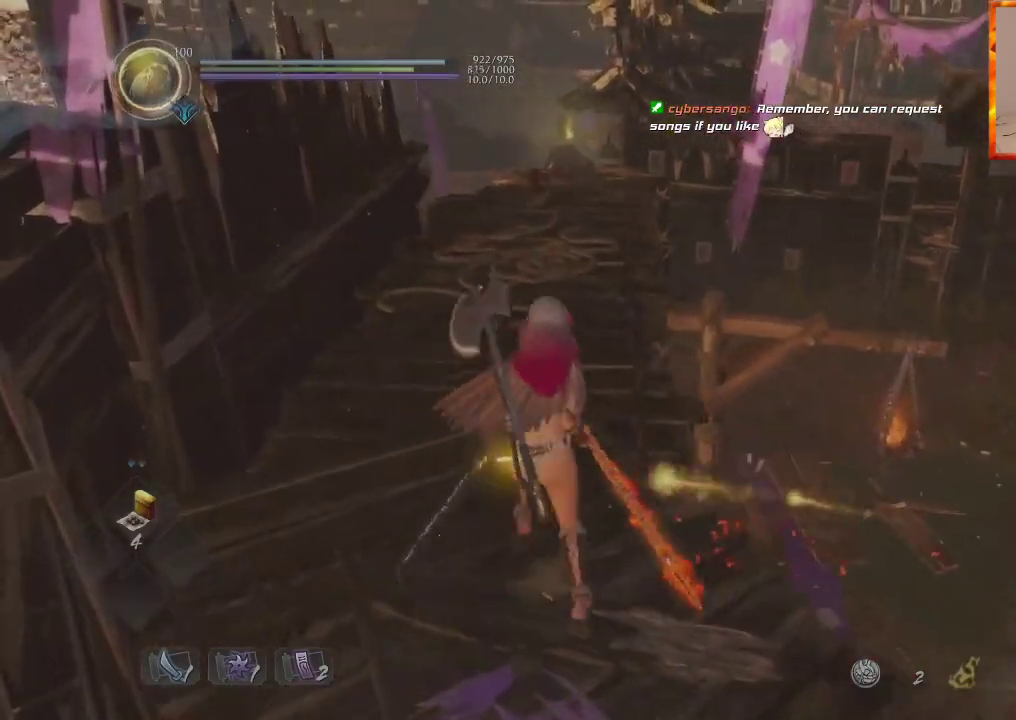
{"buttons": ["CROSS"], "left_stick": "up", "right_stick": "center", "events": [[50, "CROSS", "down"], [217, "DPAD_UP", "down"], [283, "right_stick", "down-right"], [383, "DPAD_UP", "up"], [417, "right_stick", "center"]]}
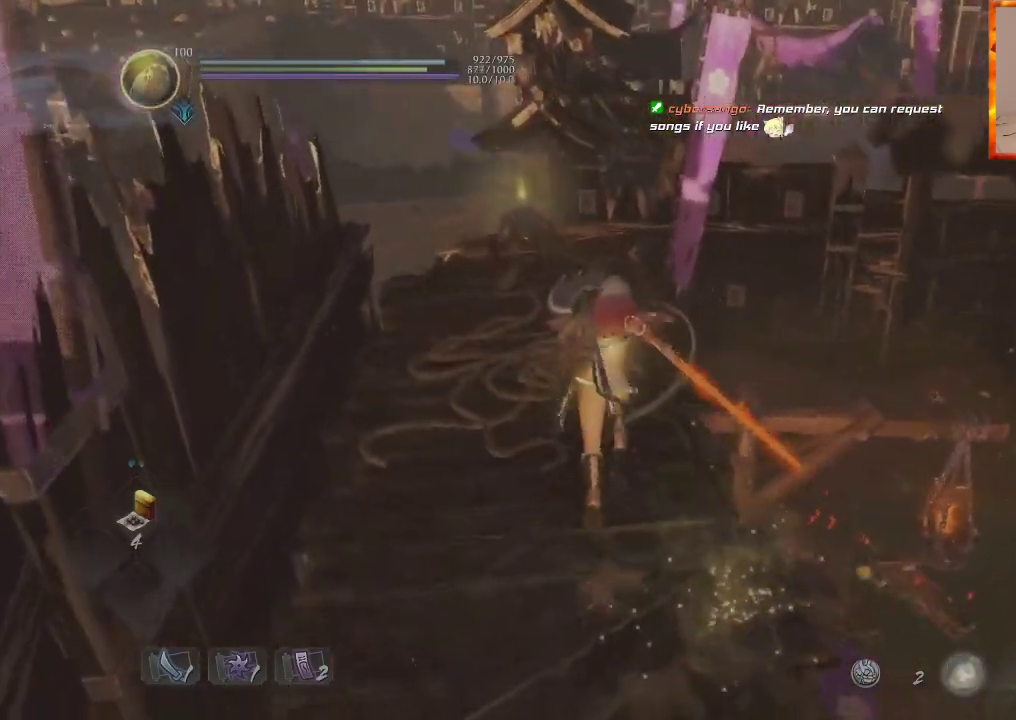
{"buttons": [], "left_stick": "up", "right_stick": "center", "events": [[17, "CROSS", "up"]]}
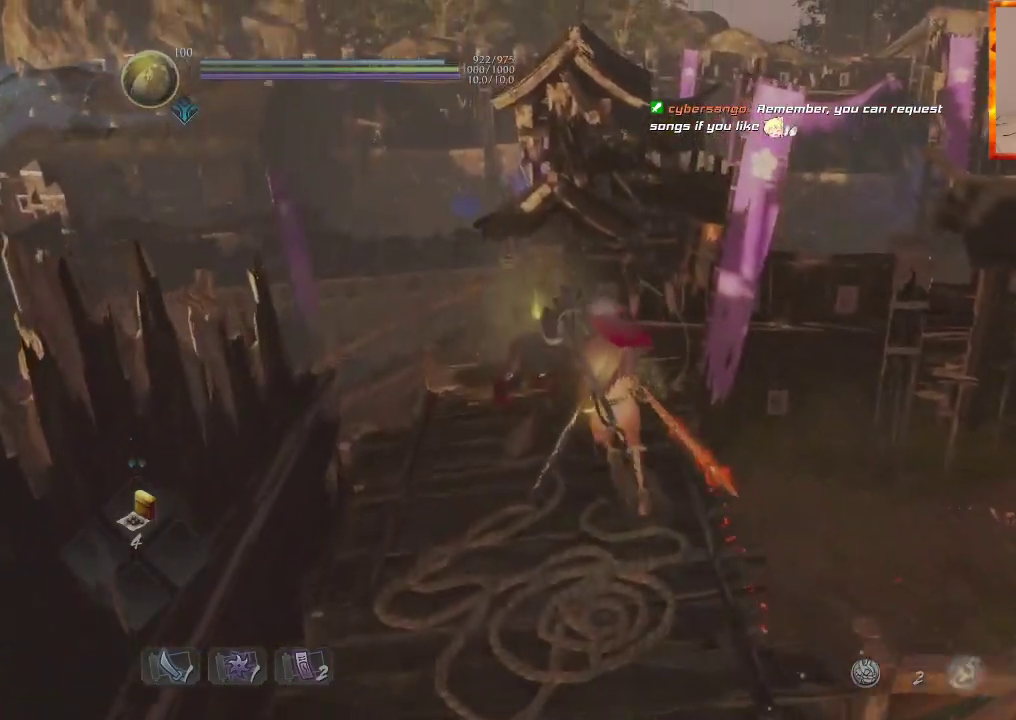
{"buttons": ["CIRCLE"], "left_stick": "center", "right_stick": "down-right", "events": [[200, "right_stick", "right"], [250, "CIRCLE", "down"], [283, "left_stick", "center"], [350, "right_stick", "down-right"]]}
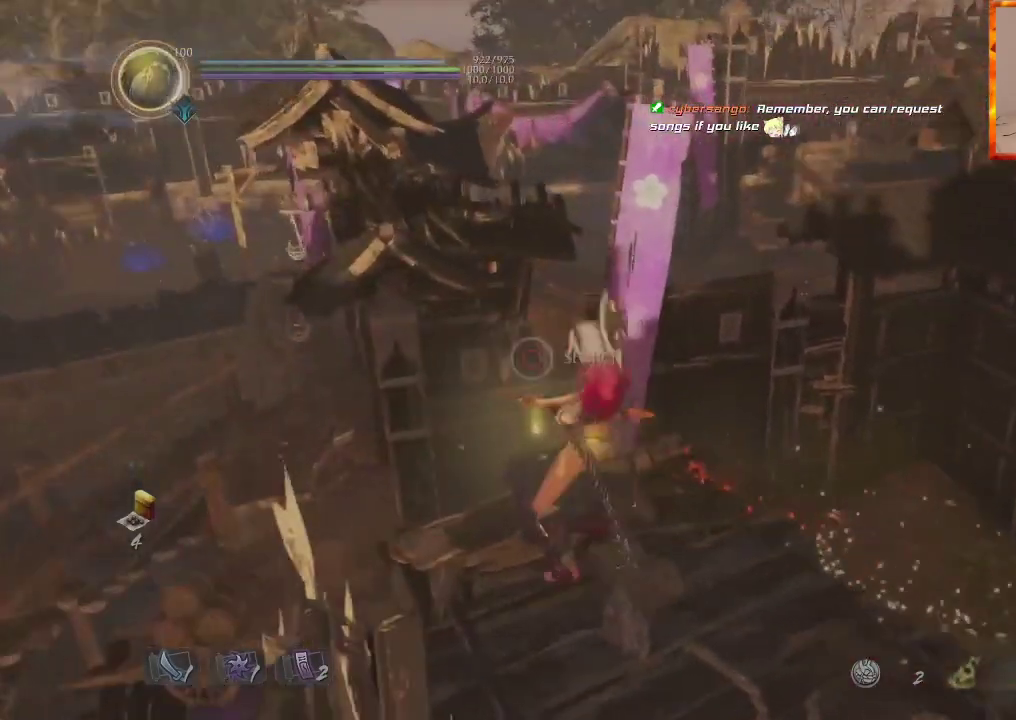
{"buttons": [], "left_stick": "center", "right_stick": "center", "events": [[267, "right_stick", "center"], [417, "CIRCLE", "up"]]}
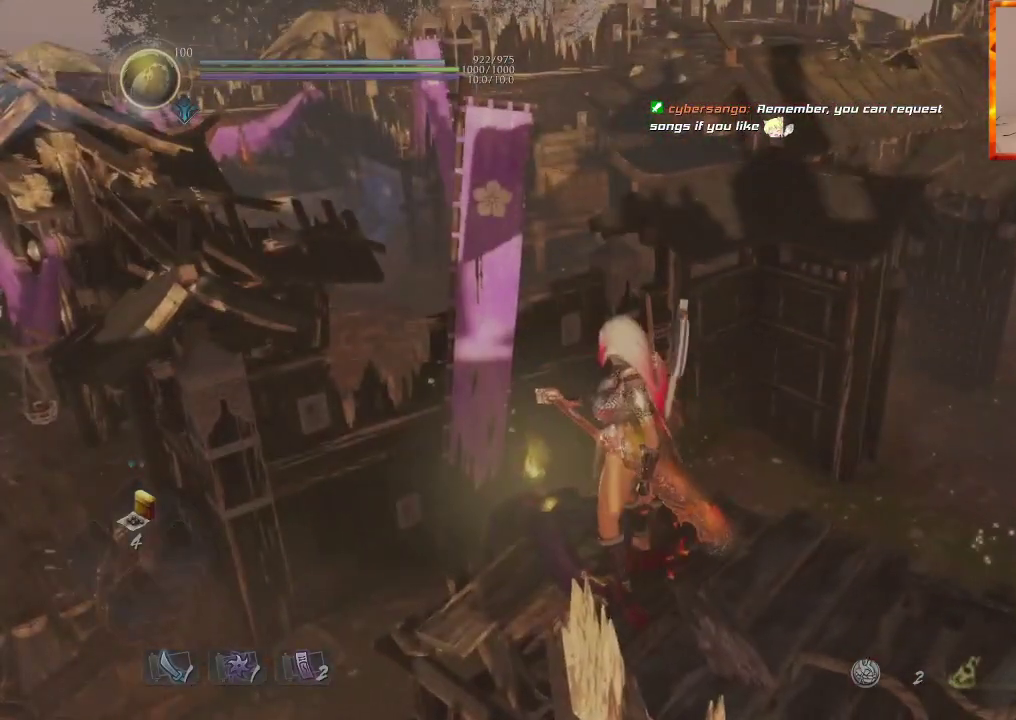
{"buttons": ["CROSS"], "left_stick": "center", "right_stick": "center", "events": [[83, "START", "down"], [267, "START", "up"], [500, "CROSS", "down"]]}
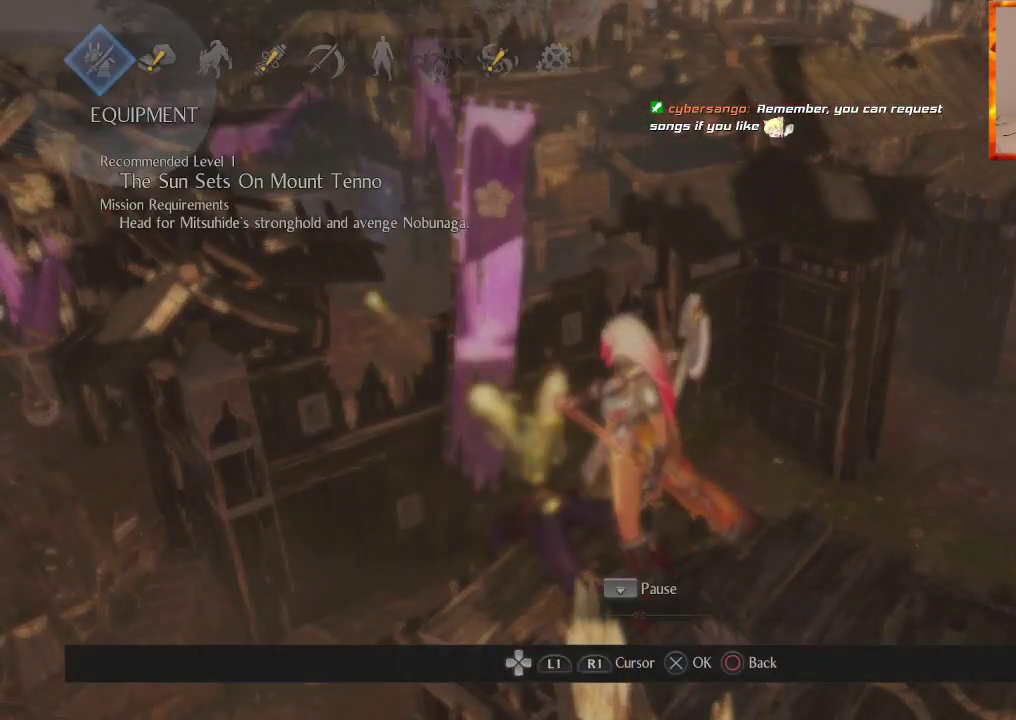
{"buttons": [], "left_stick": "center", "right_stick": "center", "events": [[100, "CROSS", "up"]]}
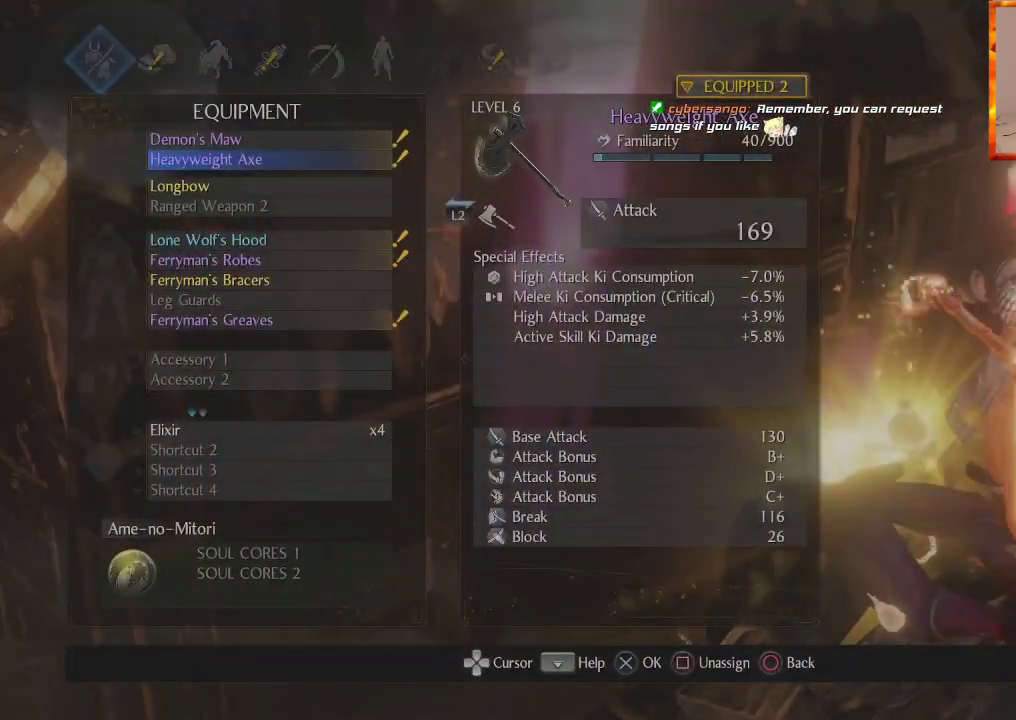
{"buttons": [], "left_stick": "center", "right_stick": "center", "events": [[33, "CROSS", "down"], [150, "CROSS", "up"]]}
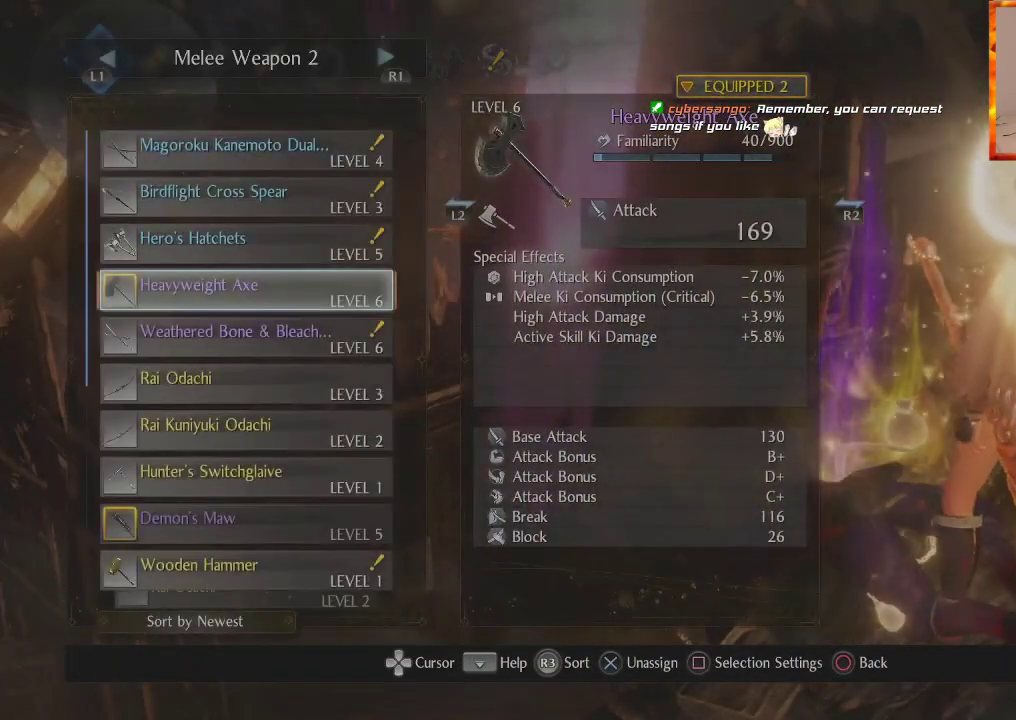
{"buttons": [], "left_stick": "center", "right_stick": "center", "events": []}
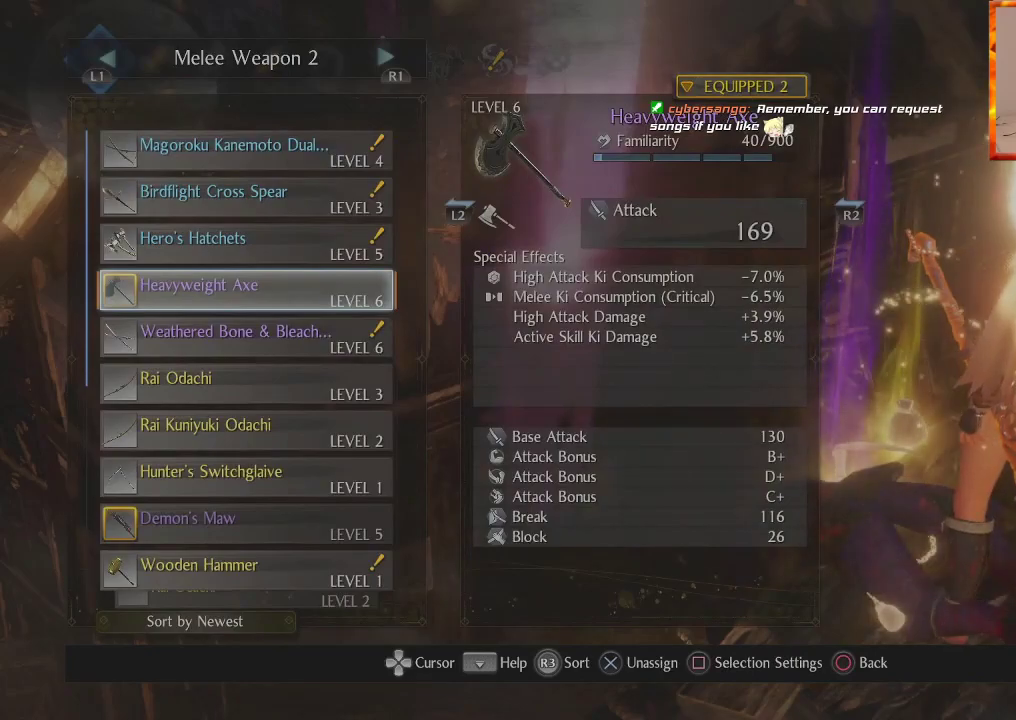
{"buttons": [], "left_stick": "center", "right_stick": "center", "events": []}
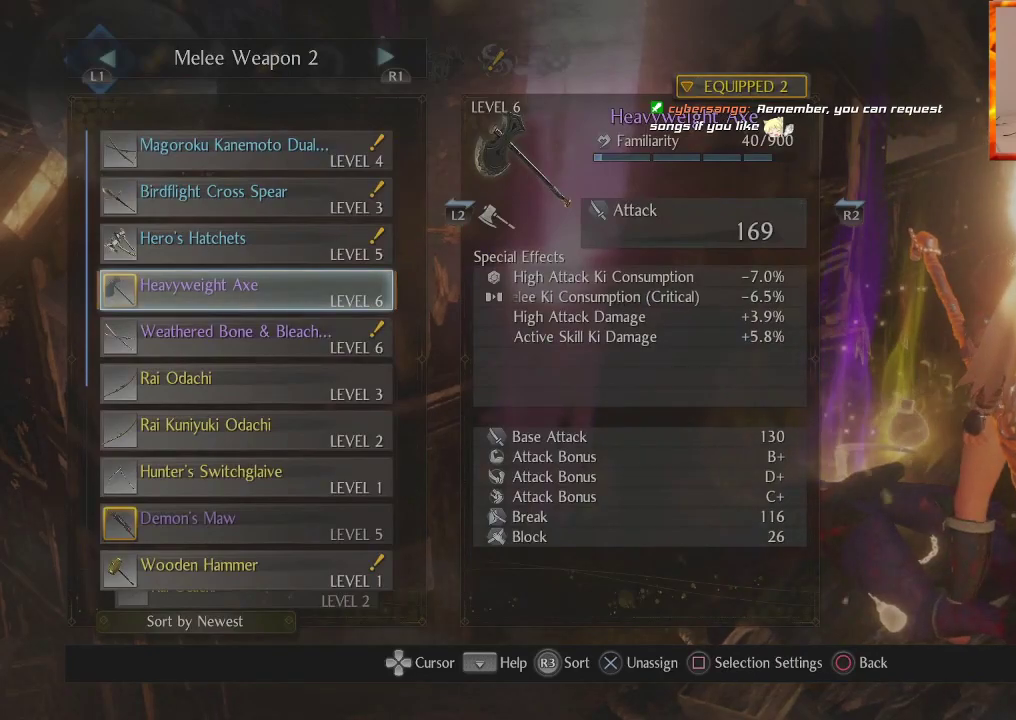
{"buttons": [], "left_stick": "center", "right_stick": "center", "events": []}
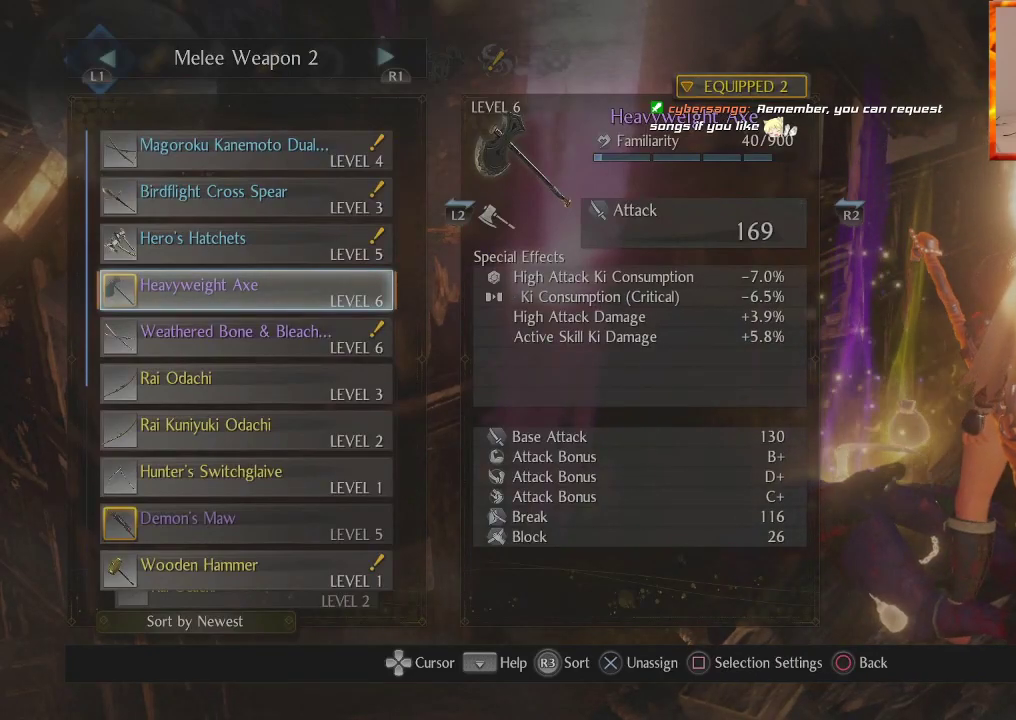
{"buttons": [], "left_stick": "center", "right_stick": "center", "events": [[133, "DPAD_DOWN", "down"], [250, "DPAD_DOWN", "up"], [333, "DPAD_DOWN", "down"], [433, "DPAD_DOWN", "up"]]}
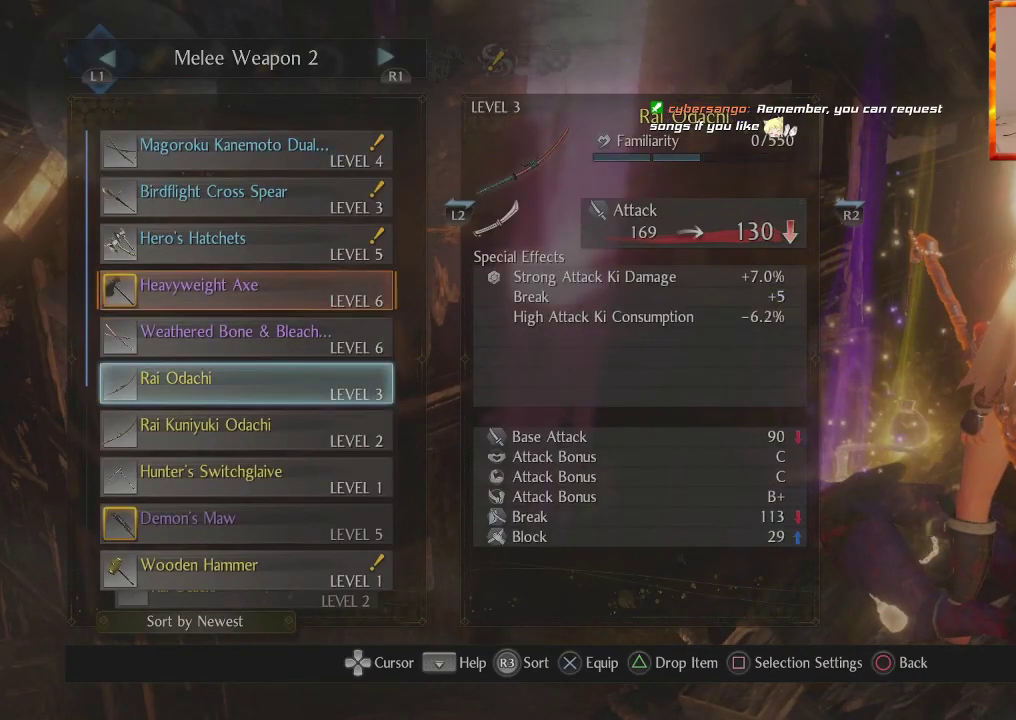
{"buttons": ["CROSS"], "left_stick": "center", "right_stick": "center", "events": [[17, "DPAD_DOWN", "down"], [150, "DPAD_DOWN", "up"], [233, "DPAD_DOWN", "down"], [300, "DPAD_DOWN", "up"], [450, "CROSS", "down"]]}
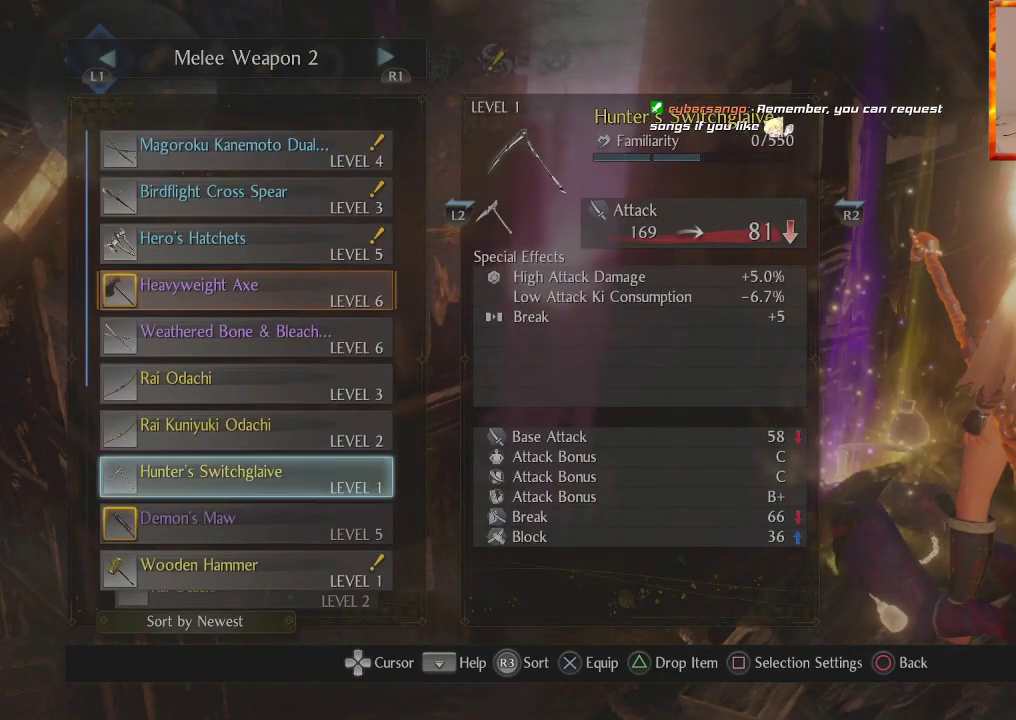
{"buttons": [], "left_stick": "center", "right_stick": "center", "events": [[67, "CROSS", "up"], [217, "START", "down"], [383, "START", "up"]]}
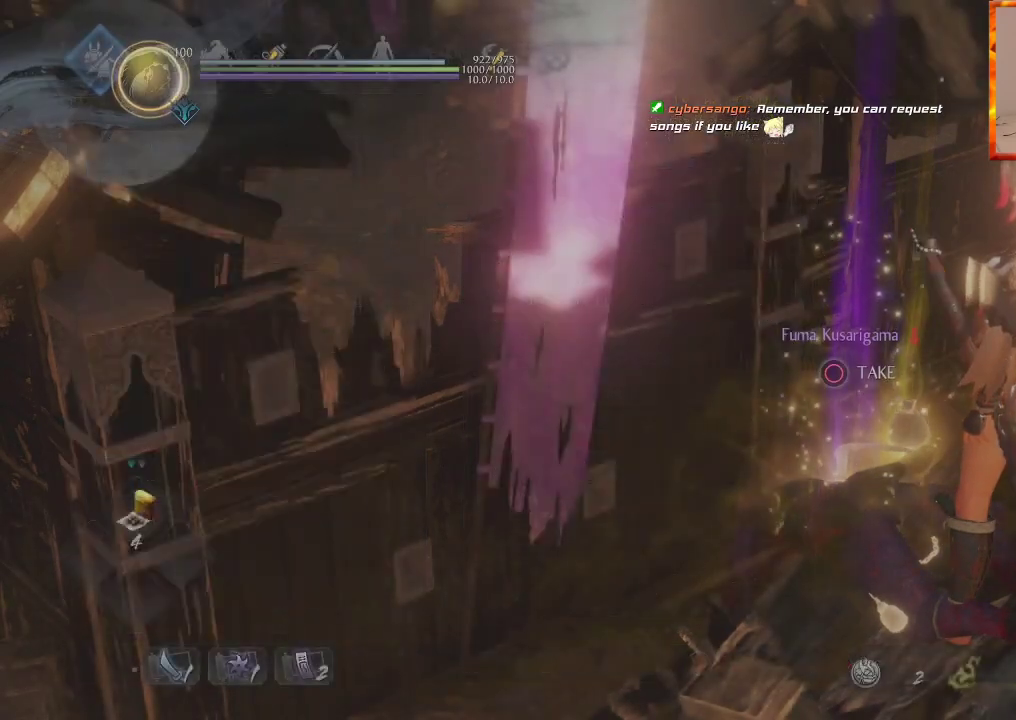
{"buttons": ["CIRCLE"], "left_stick": "center", "right_stick": "center", "events": [[167, "CIRCLE", "down"], [267, "CIRCLE", "up"], [333, "CIRCLE", "down"], [417, "CIRCLE", "up"], [483, "CIRCLE", "down"]]}
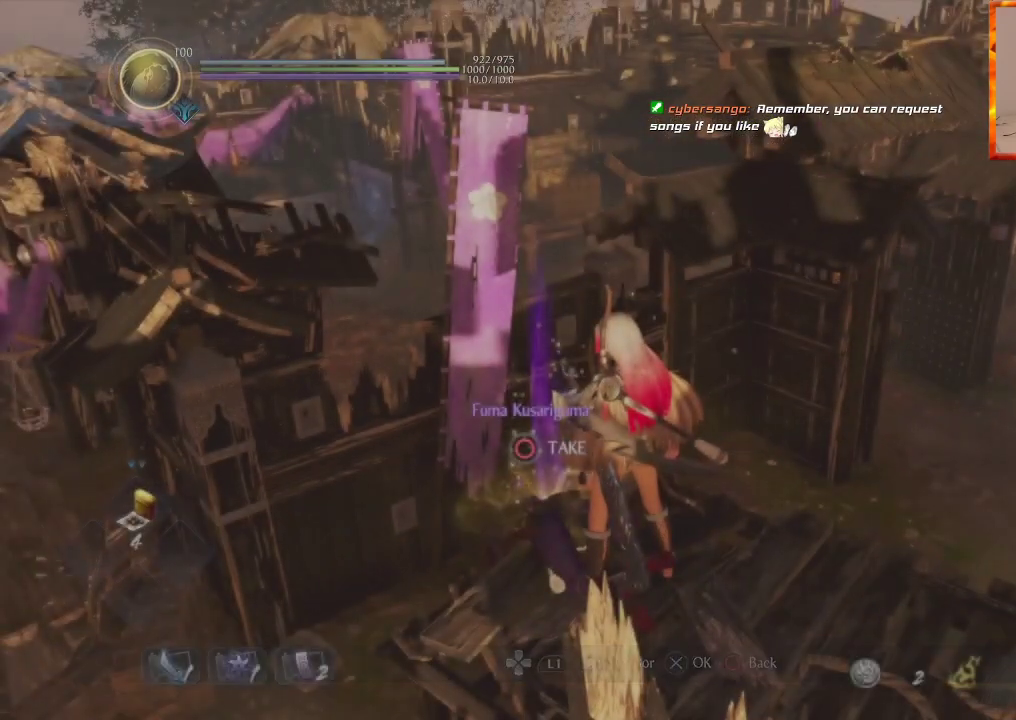
{"buttons": [], "left_stick": "center", "right_stick": "center", "events": [[50, "CIRCLE", "up"], [133, "CIRCLE", "down"], [217, "CIRCLE", "up"], [267, "CIRCLE", "down"], [350, "CIRCLE", "up"], [417, "CIRCLE", "down"], [483, "CIRCLE", "up"]]}
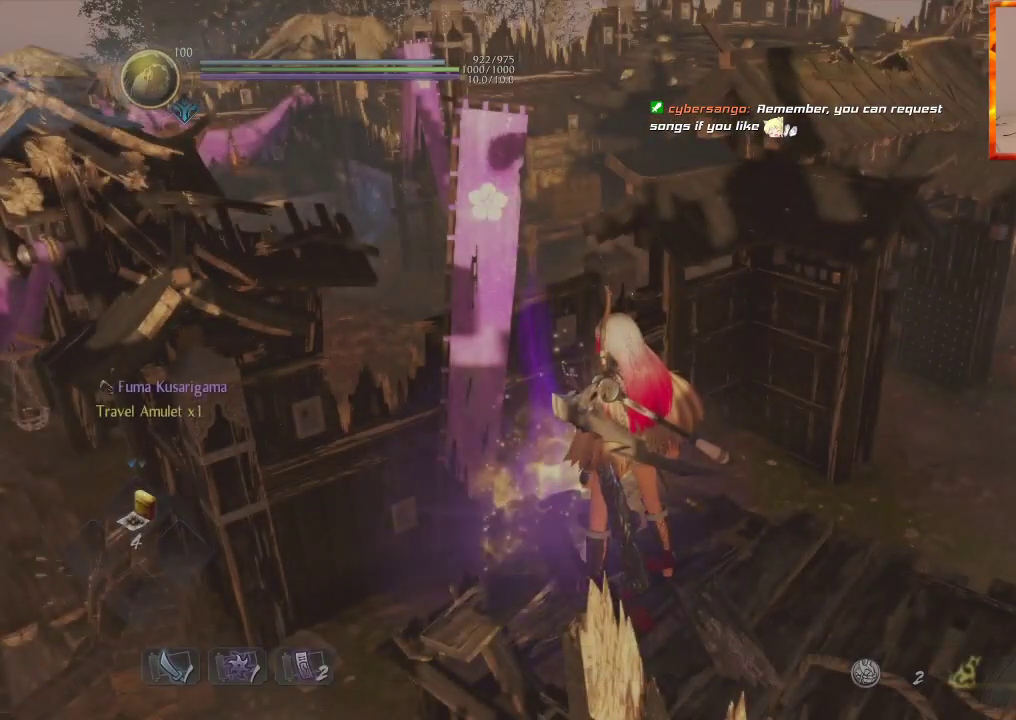
{"buttons": [], "left_stick": "right", "right_stick": "right", "events": [[217, "right_stick", "down-right"], [300, "left_stick", "right"], [350, "right_stick", "right"]]}
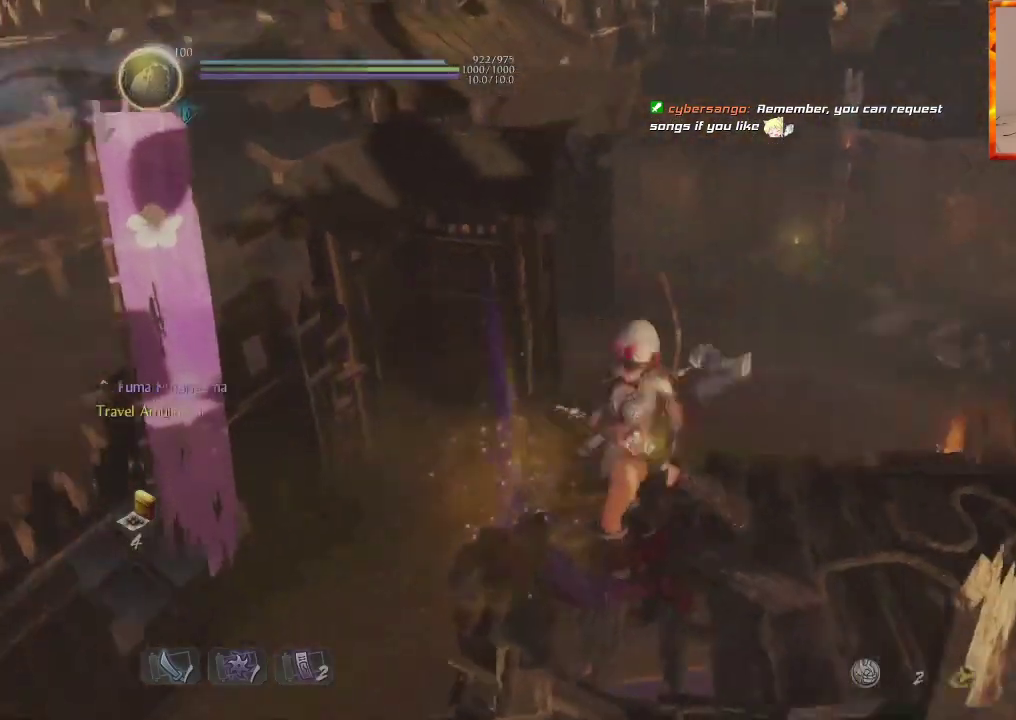
{"buttons": [], "left_stick": "up-right", "right_stick": "right", "events": [[83, "left_stick", "up-right"], [133, "right_stick", "center"], [317, "L1", "down"], [383, "right_stick", "right"], [467, "L1", "up"]]}
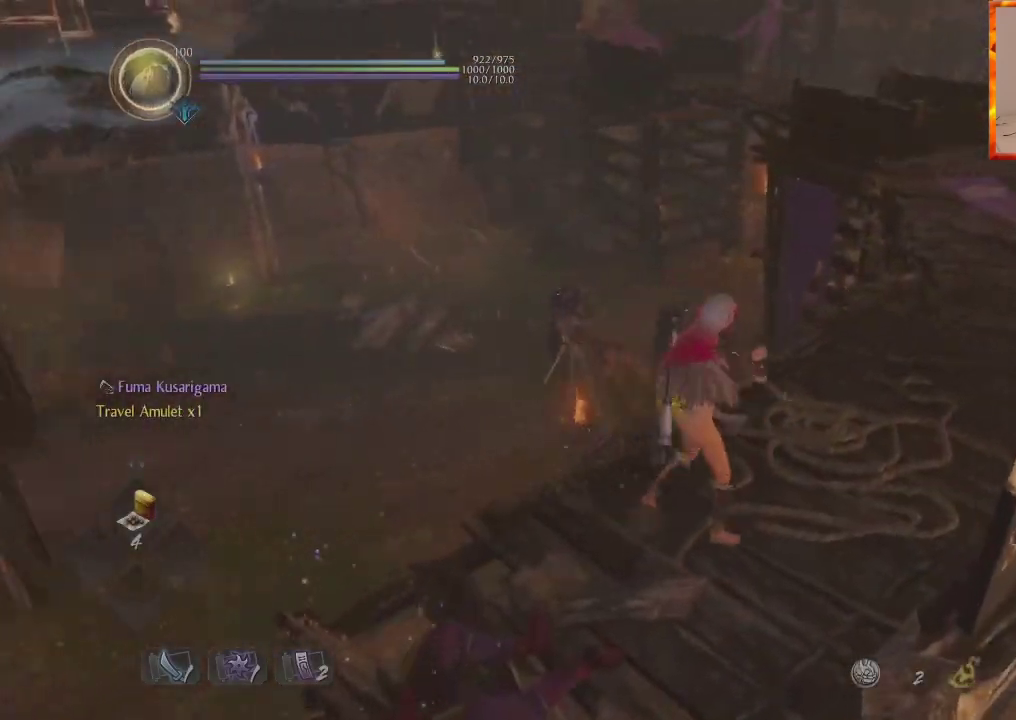
{"buttons": [], "left_stick": "up-right", "right_stick": "center", "events": [[100, "right_stick", "center"]]}
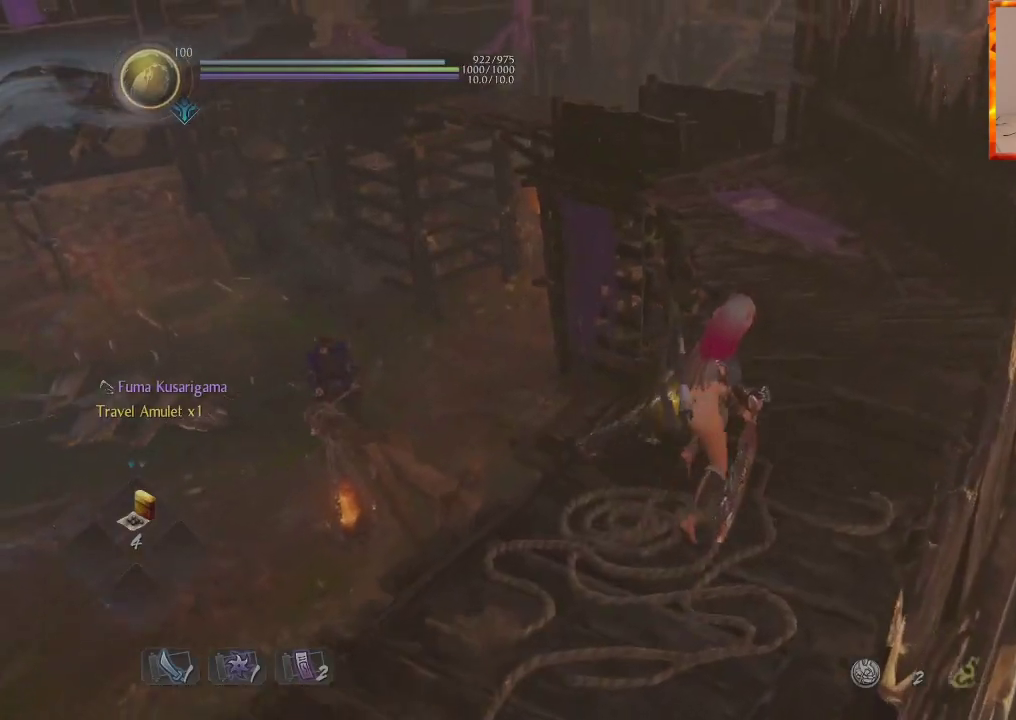
{"buttons": ["R1"], "left_stick": "up", "right_stick": "center", "events": [[50, "left_stick", "up"], [233, "R1", "down"]]}
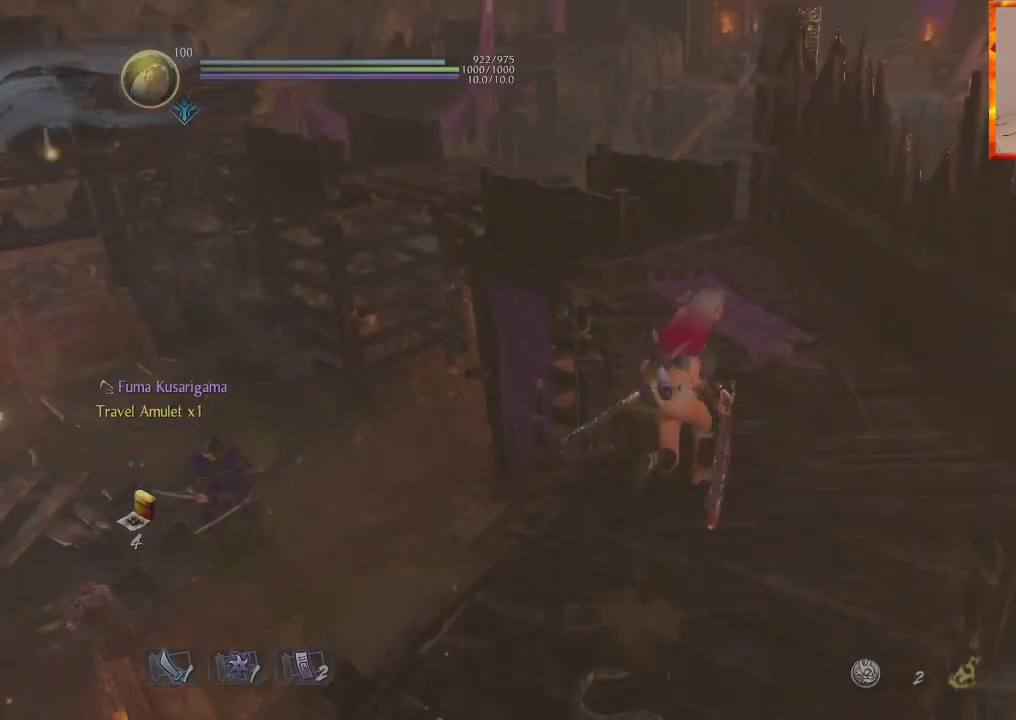
{"buttons": [], "left_stick": "up", "right_stick": "left", "events": [[183, "DPAD_DOWN", "down"], [283, "DPAD_DOWN", "up"], [383, "R1", "up"], [467, "right_stick", "left"]]}
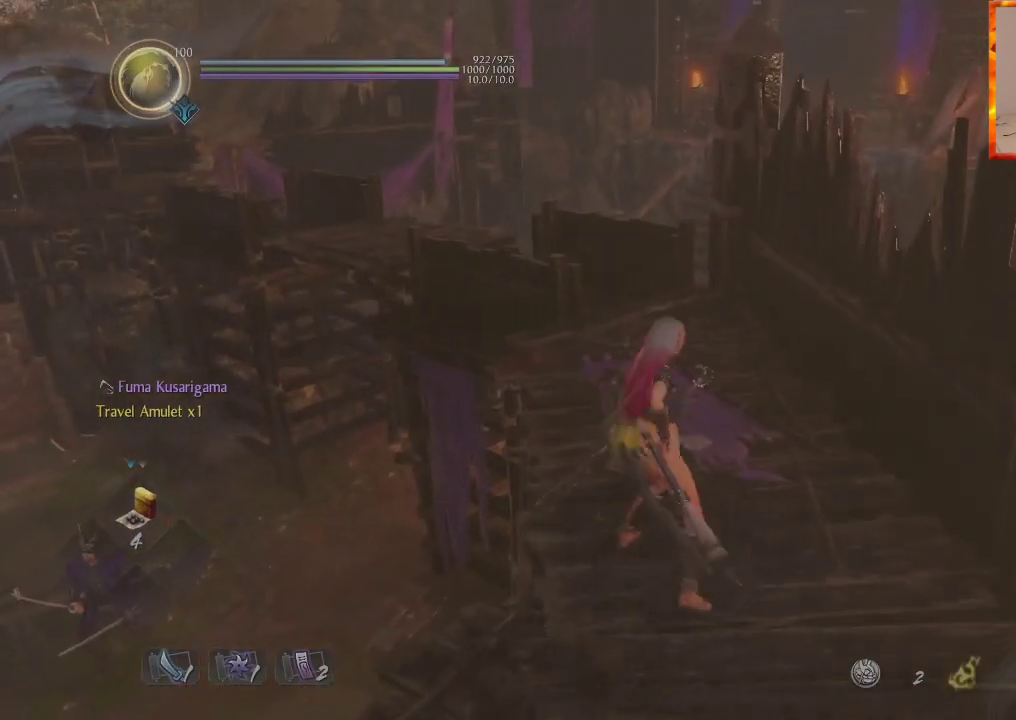
{"buttons": ["L1"], "left_stick": "up", "right_stick": "down-left", "events": [[250, "right_stick", "center"], [417, "L1", "down"], [433, "right_stick", "down-left"]]}
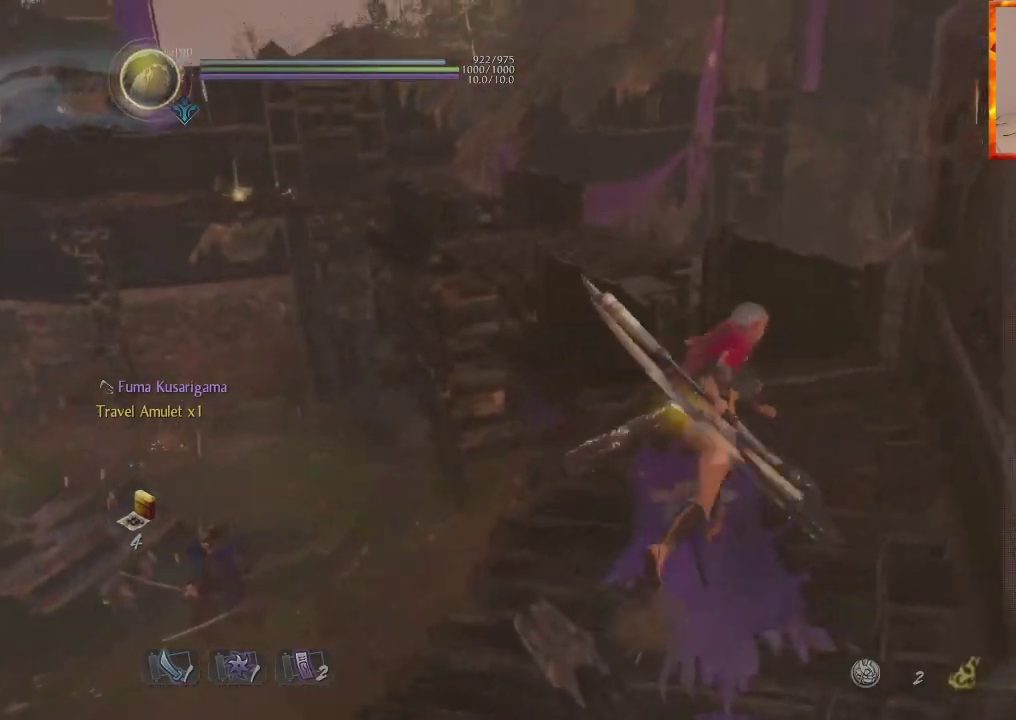
{"buttons": [], "left_stick": "up", "right_stick": "center", "events": [[67, "L1", "up"], [117, "right_stick", "center"], [250, "right_stick", "down-left"], [417, "right_stick", "center"]]}
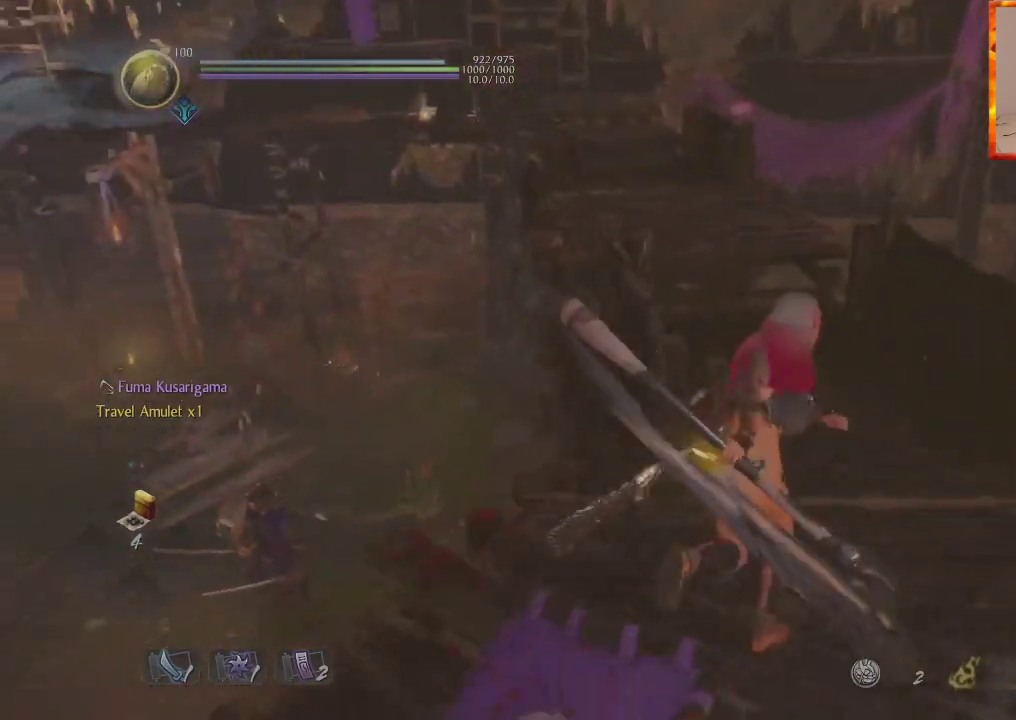
{"buttons": [], "left_stick": "up", "right_stick": "center", "events": [[50, "right_stick", "down-left"], [300, "right_stick", "center"]]}
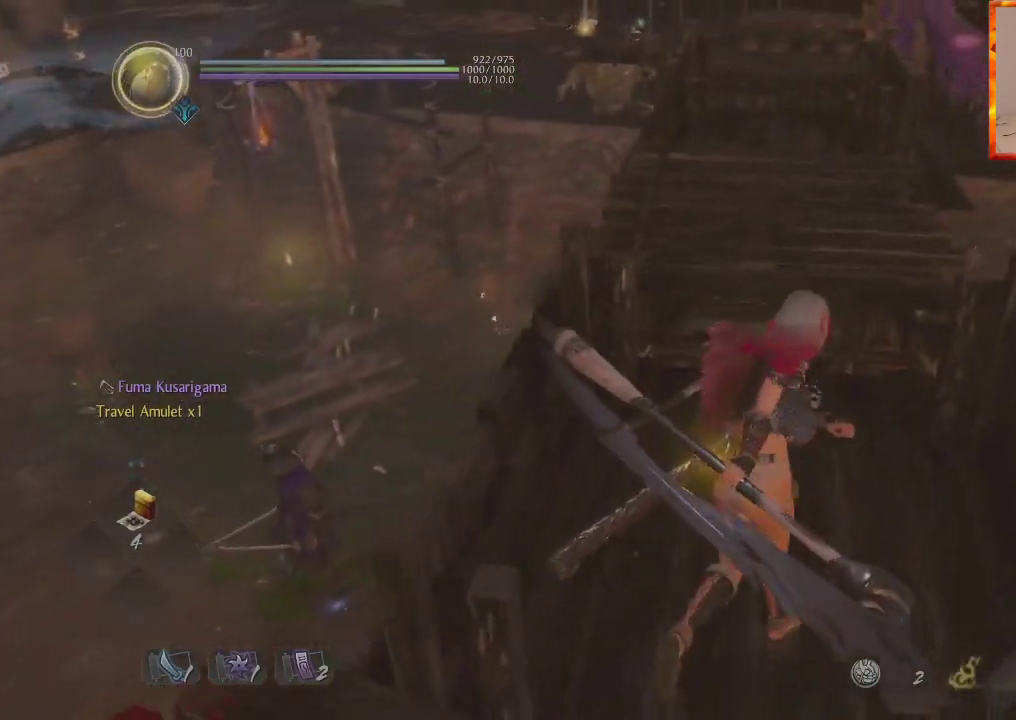
{"buttons": [], "left_stick": "up", "right_stick": "down-right", "events": [[83, "right_stick", "down-right"], [233, "right_stick", "center"], [433, "right_stick", "down-right"]]}
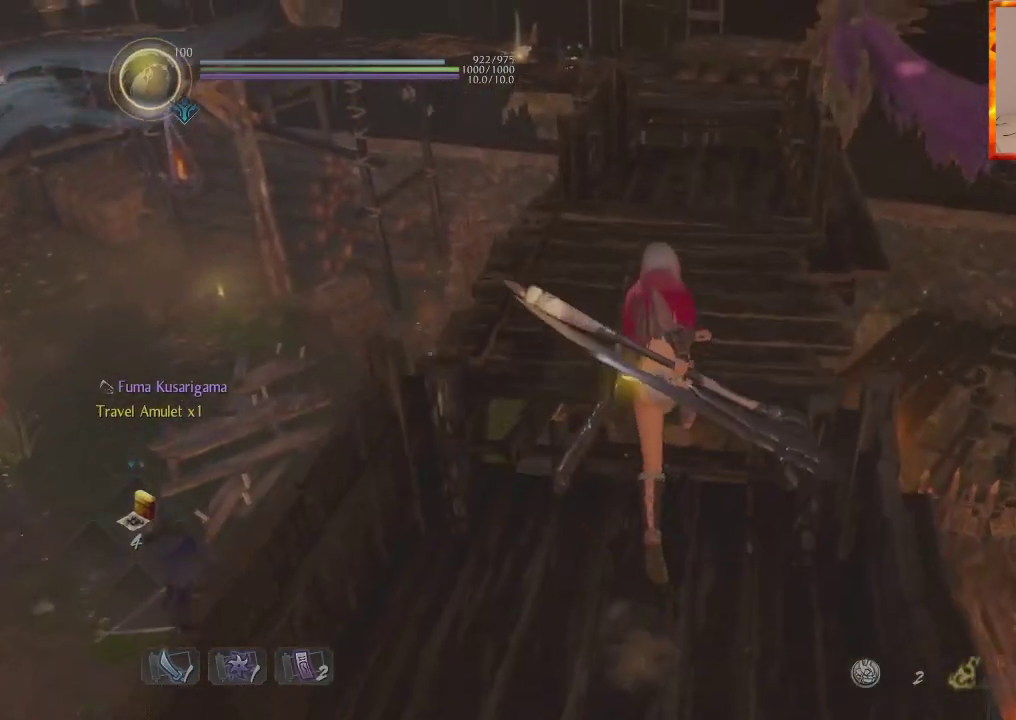
{"buttons": [], "left_stick": "up", "right_stick": "center", "events": [[250, "right_stick", "center"]]}
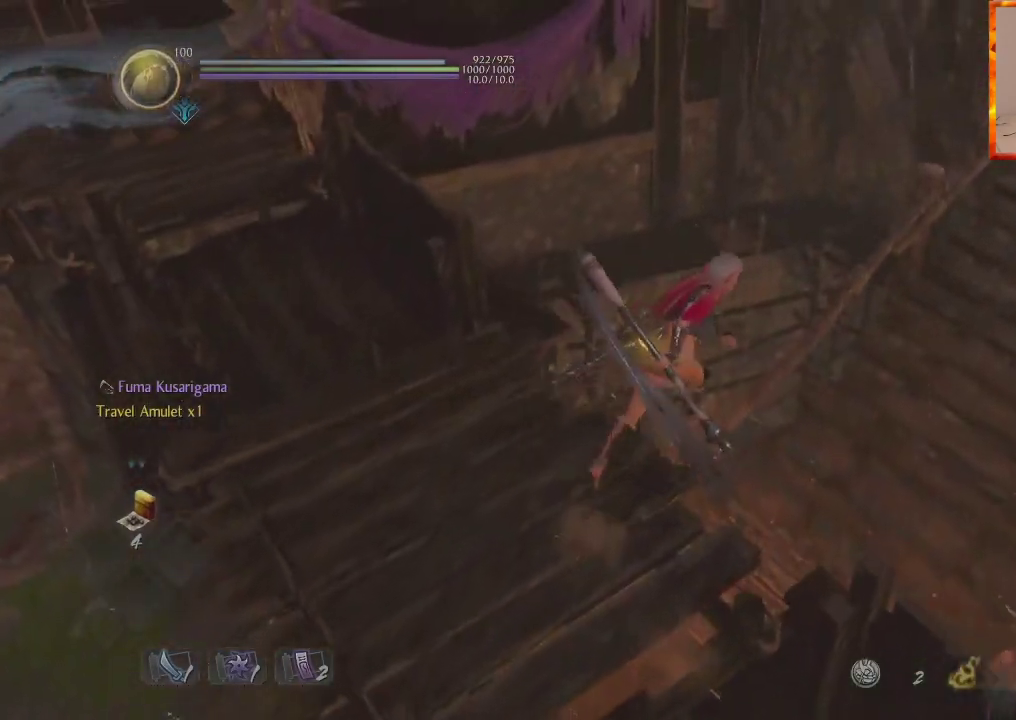
{"buttons": [], "left_stick": "center", "right_stick": "left", "events": [[33, "right_stick", "left"], [233, "left_stick", "center"]]}
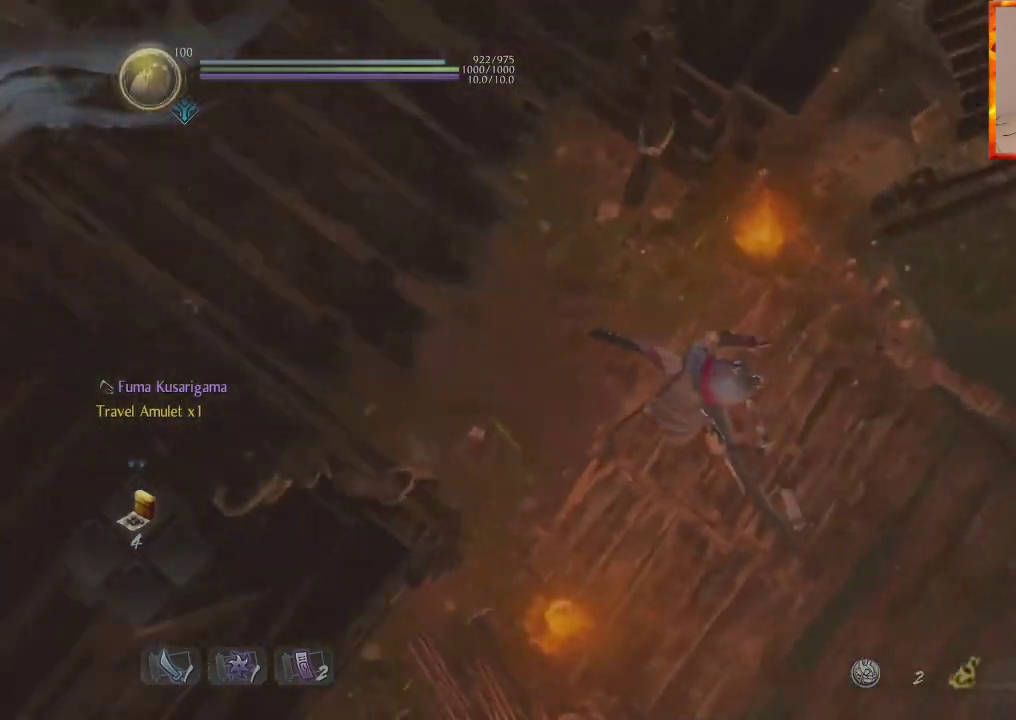
{"buttons": [], "left_stick": "center", "right_stick": "center", "events": [[67, "right_stick", "up-left"], [283, "right_stick", "center"]]}
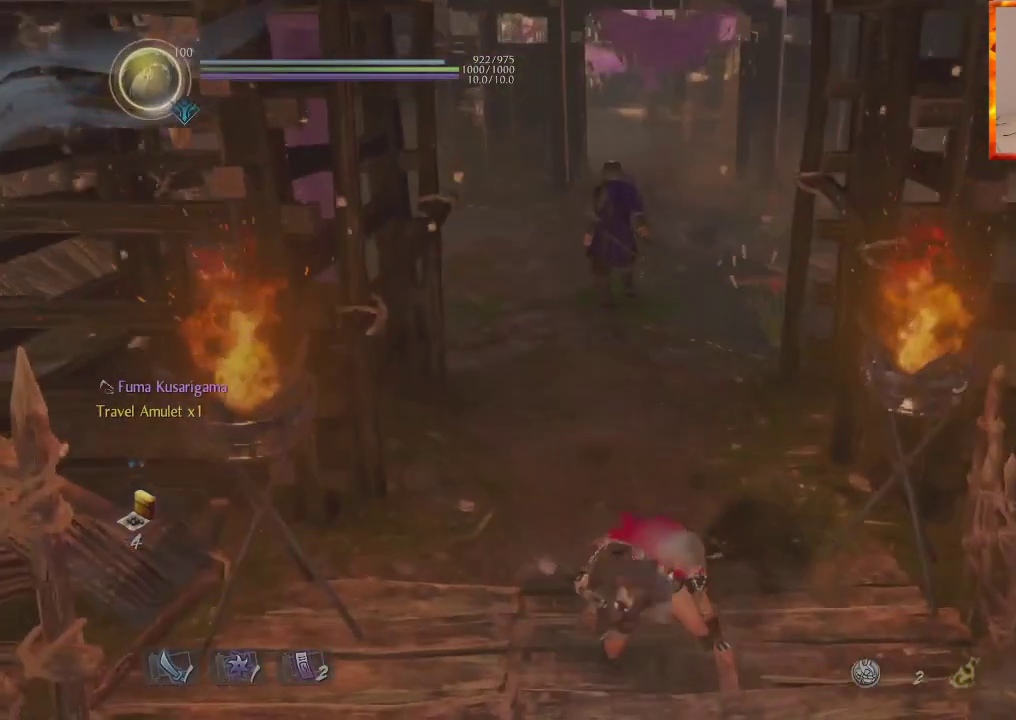
{"buttons": ["START"], "left_stick": "center", "right_stick": "center", "events": [[17, "right_stick", "up"], [150, "right_stick", "center"], [450, "START", "down"]]}
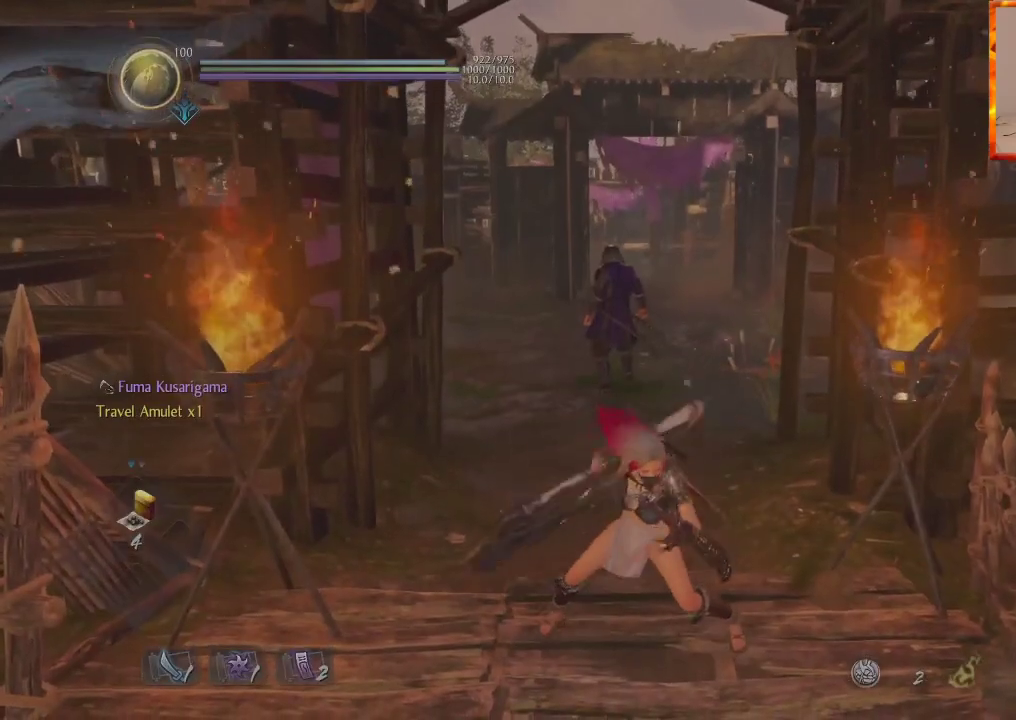
{"buttons": ["DPAD_RIGHT"], "left_stick": "center", "right_stick": "center", "events": [[133, "START", "up"], [483, "DPAD_RIGHT", "down"]]}